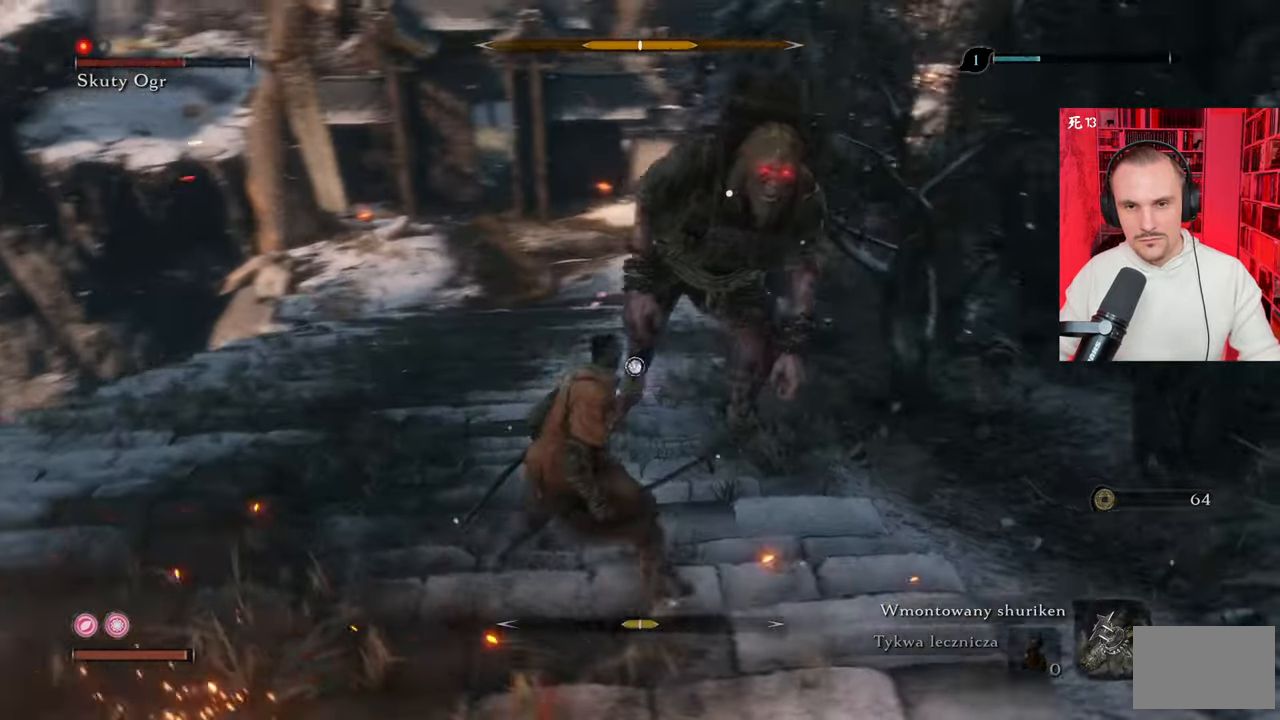
Gameplay with keyboard and mouse; each line is a JSON object with the keys and mouse buttons held at the frame after it. "events" lists presses ("down") and releases ("up") of "1", "2", "3", "4", "5", "a", "alt", "c", "caps_lock", "ctrl", "d", "e", "f", "g", "q", "r", "s", "shift", "space", "t", "tab", "v", "w", "x", "z", "mouse_left", "mouse_wheel" and "mouse_right" between this image and that frame as [ms after this image, input, new state], when the widget could be followed in between. "mouse_left", "mouse_wheel", "mouse_right" = the "left", "wheel", "right" buttons of the "mouse" list. No other keys are recorded. "wheel" means that the mouse wheel is clicked or scrolled. Not read: mouse_move.
{"keys": ["a", "w"], "mouse": [], "events": [[217, "w", "down"]]}
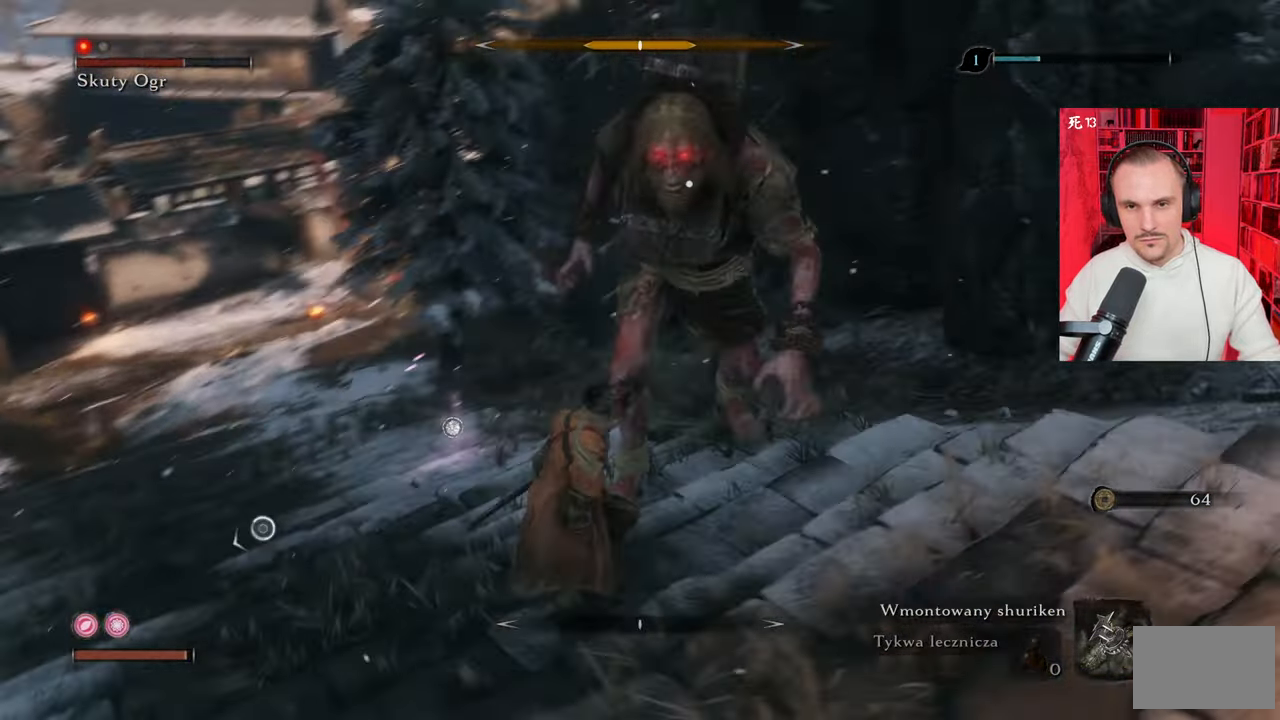
{"keys": ["a"], "mouse": [], "events": [[317, "w", "up"]]}
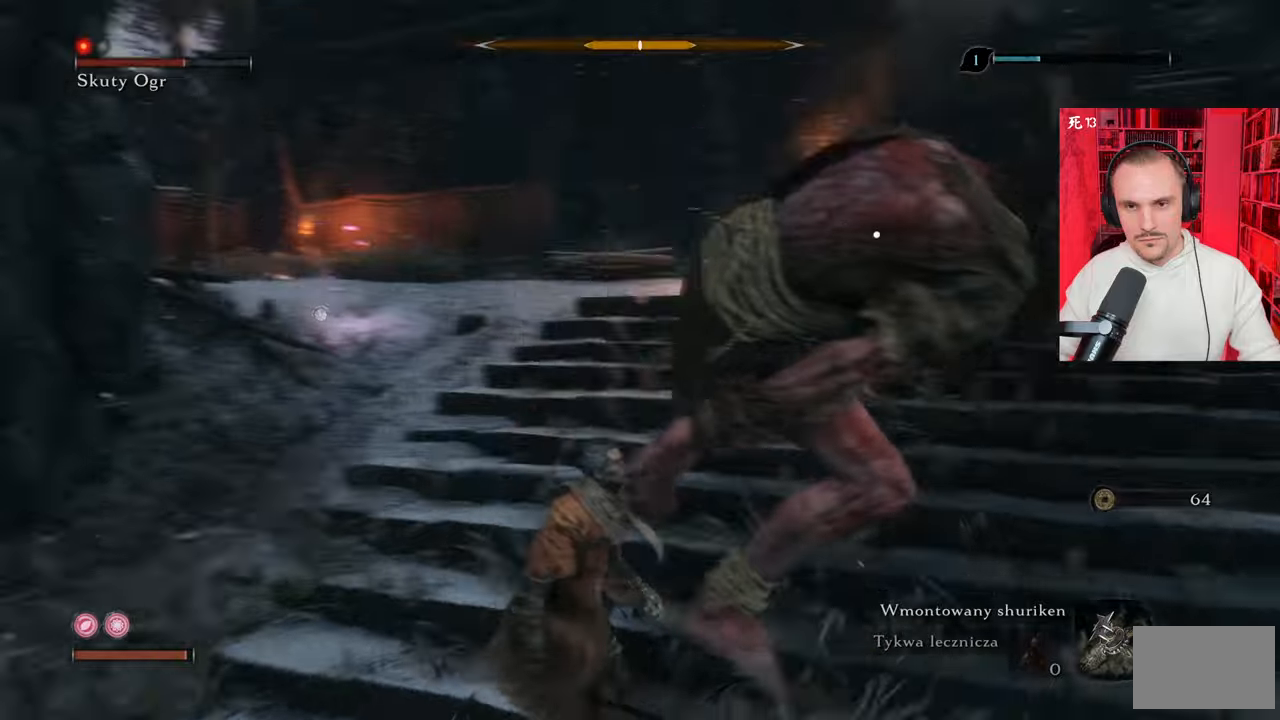
{"keys": ["a"], "mouse": [], "events": []}
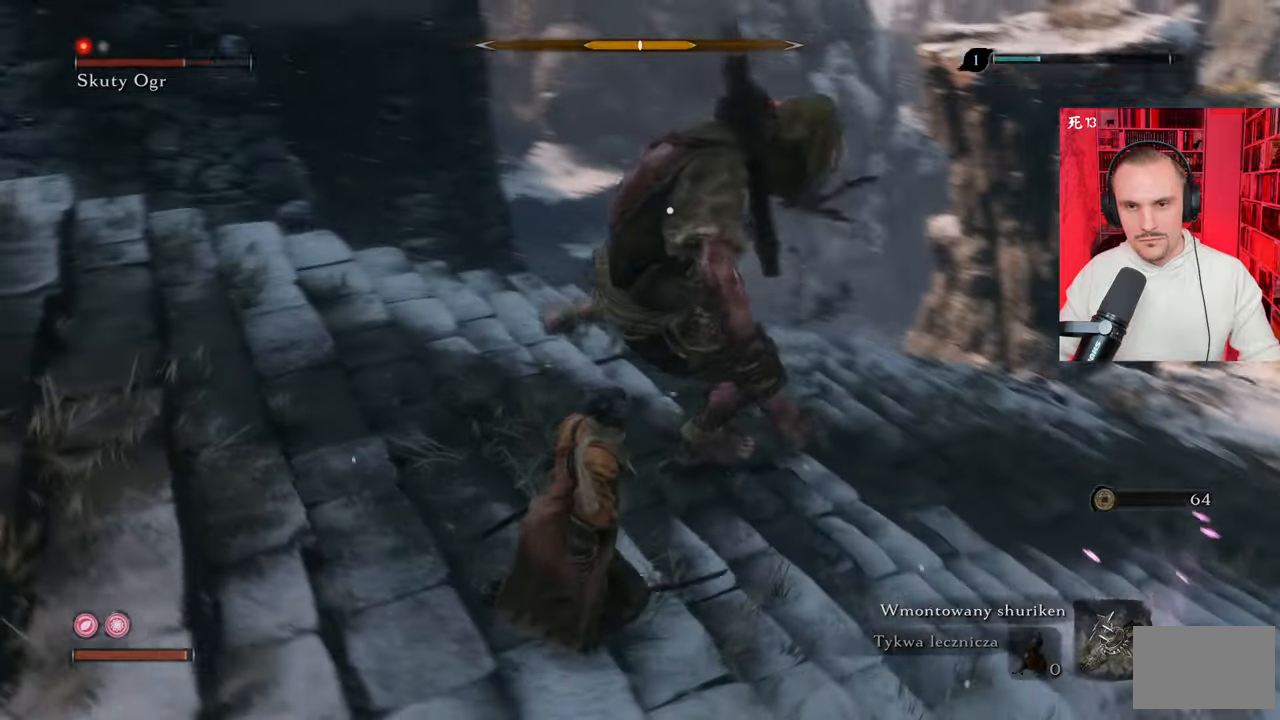
{"keys": ["a"], "mouse": ["right"], "events": [[67, "mouse_right", "down"], [117, "mouse_right", "up"], [217, "mouse_right", "down"], [267, "mouse_right", "up"], [350, "mouse_right", "down"], [450, "mouse_right", "up"], [500, "mouse_right", "down"]]}
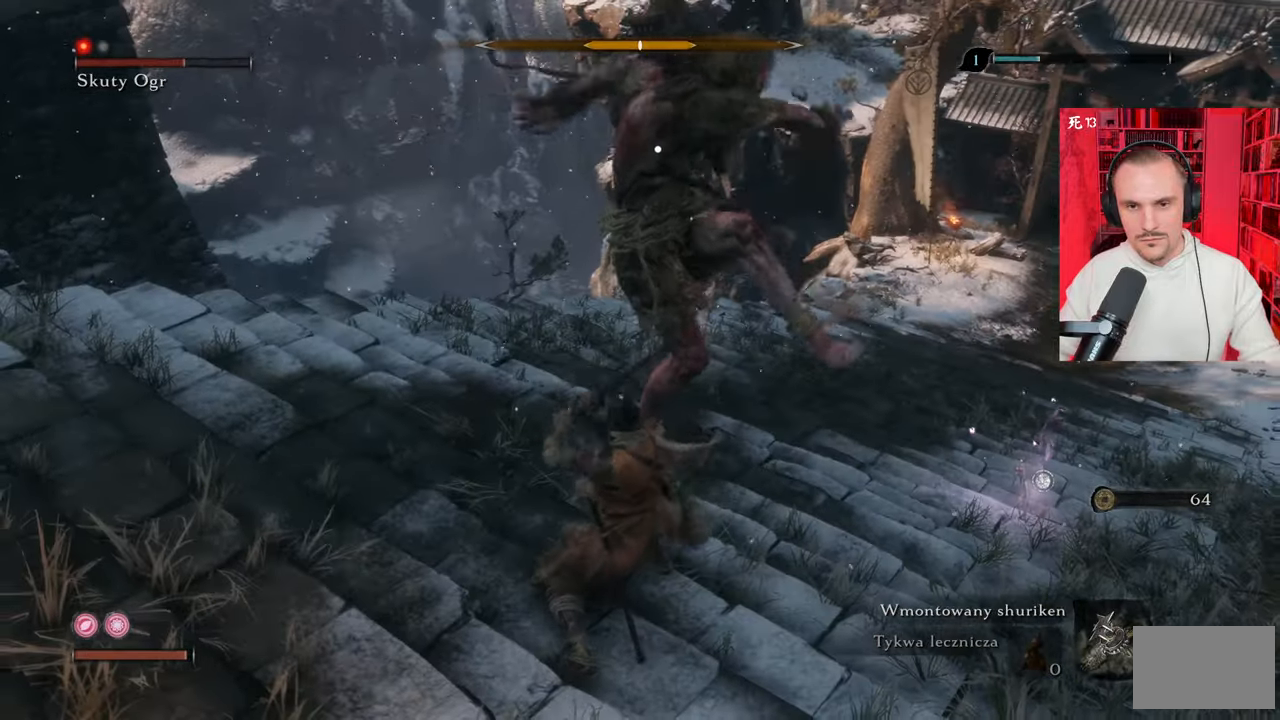
{"keys": ["a"], "mouse": [], "events": [[50, "mouse_right", "up"]]}
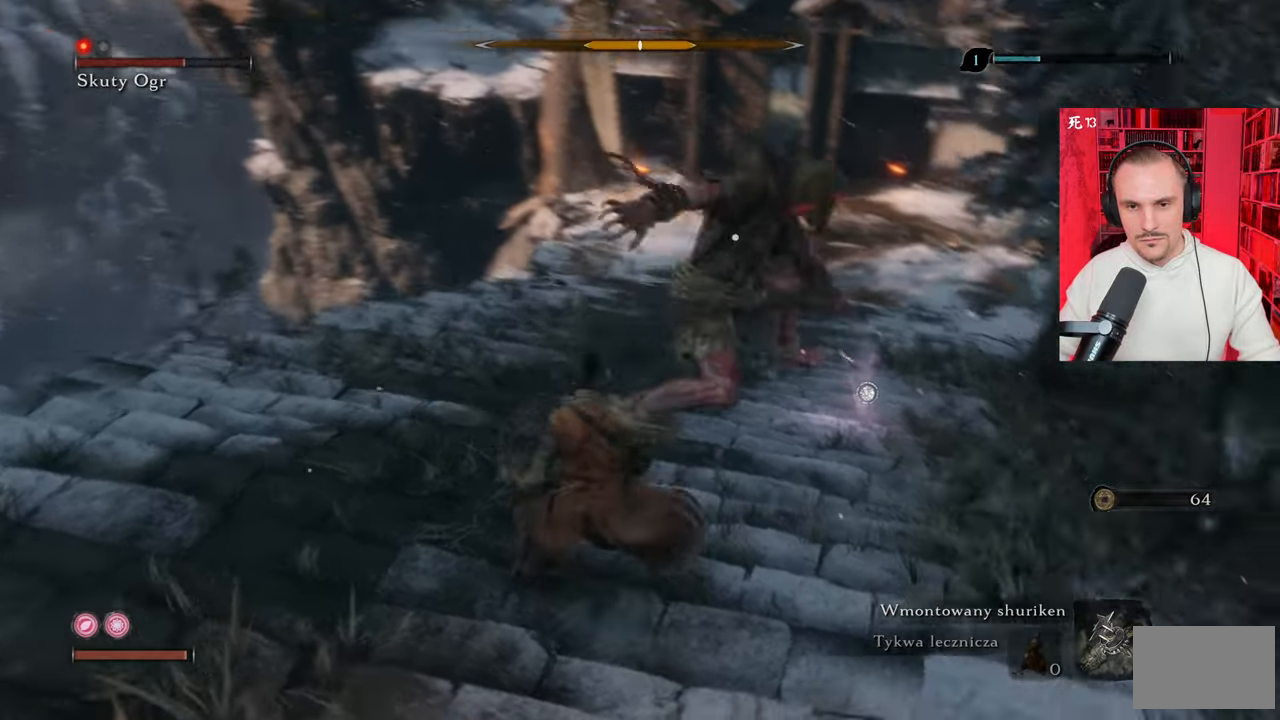
{"keys": ["a", "w"], "mouse": [], "events": [[334, "w", "down"]]}
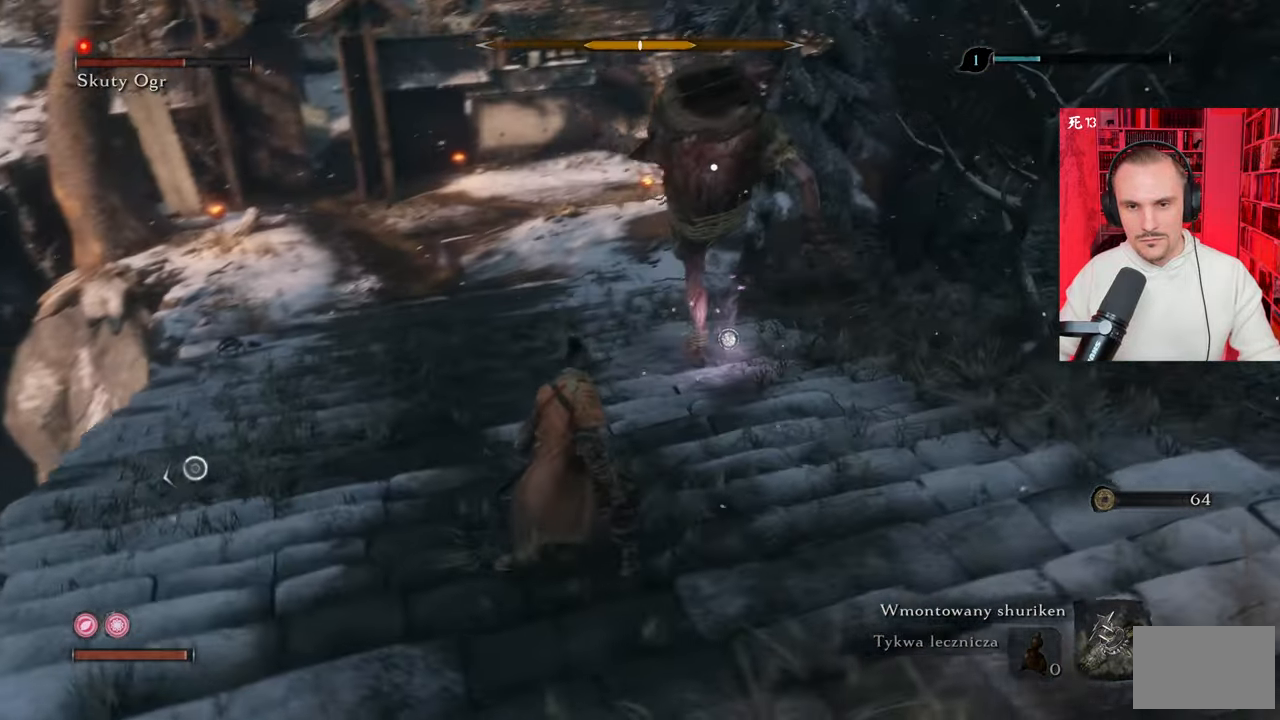
{"keys": ["w"], "mouse": ["left"], "events": [[84, "a", "up"], [450, "mouse_left", "down"]]}
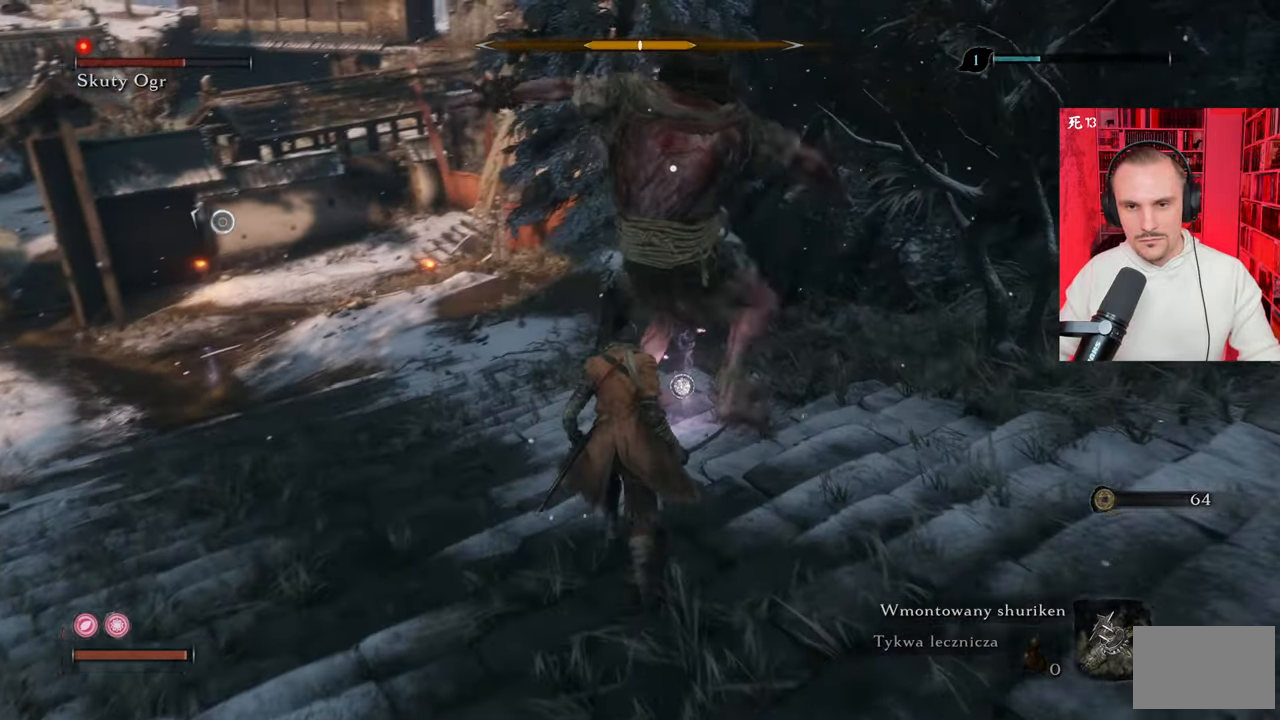
{"keys": [], "mouse": [], "events": [[50, "mouse_left", "up"], [84, "mouse_left", "down"], [184, "mouse_left", "up"], [284, "mouse_left", "down"], [334, "mouse_left", "up"], [334, "w", "up"], [417, "mouse_left", "down"], [467, "mouse_left", "up"]]}
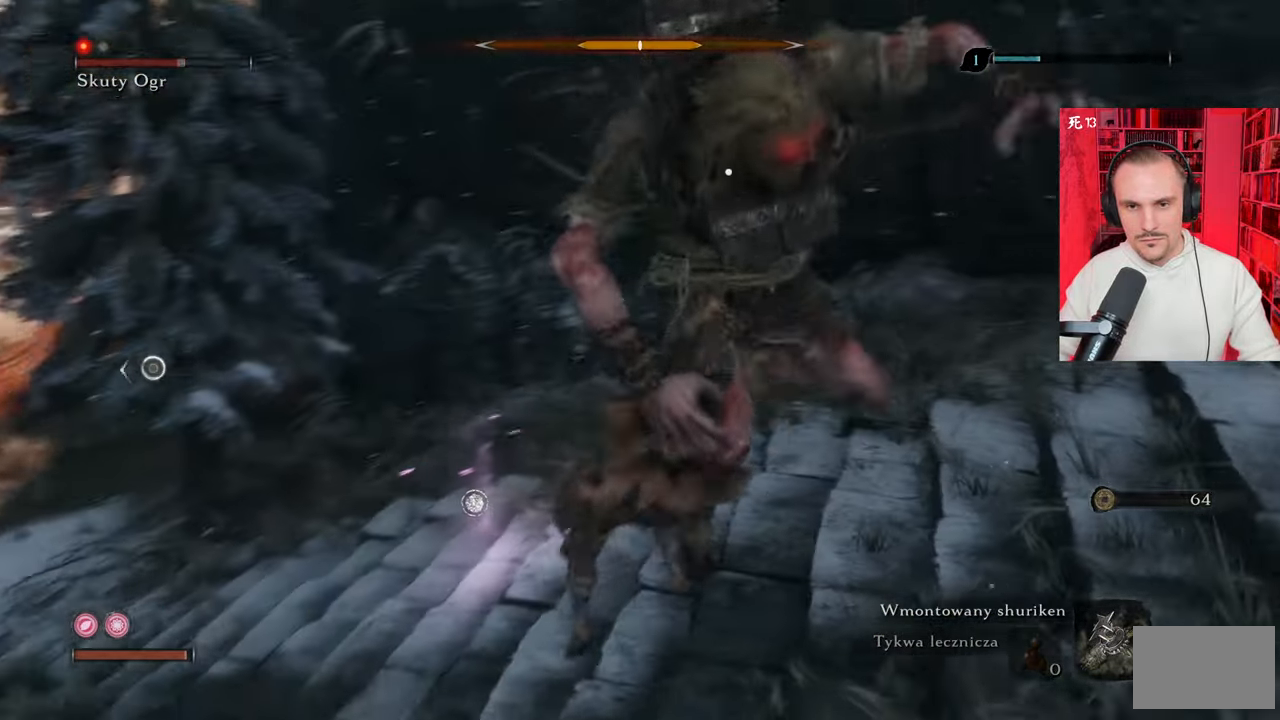
{"keys": [], "mouse": ["right"], "events": [[334, "mouse_right", "down"], [434, "mouse_right", "up"], [484, "mouse_right", "down"]]}
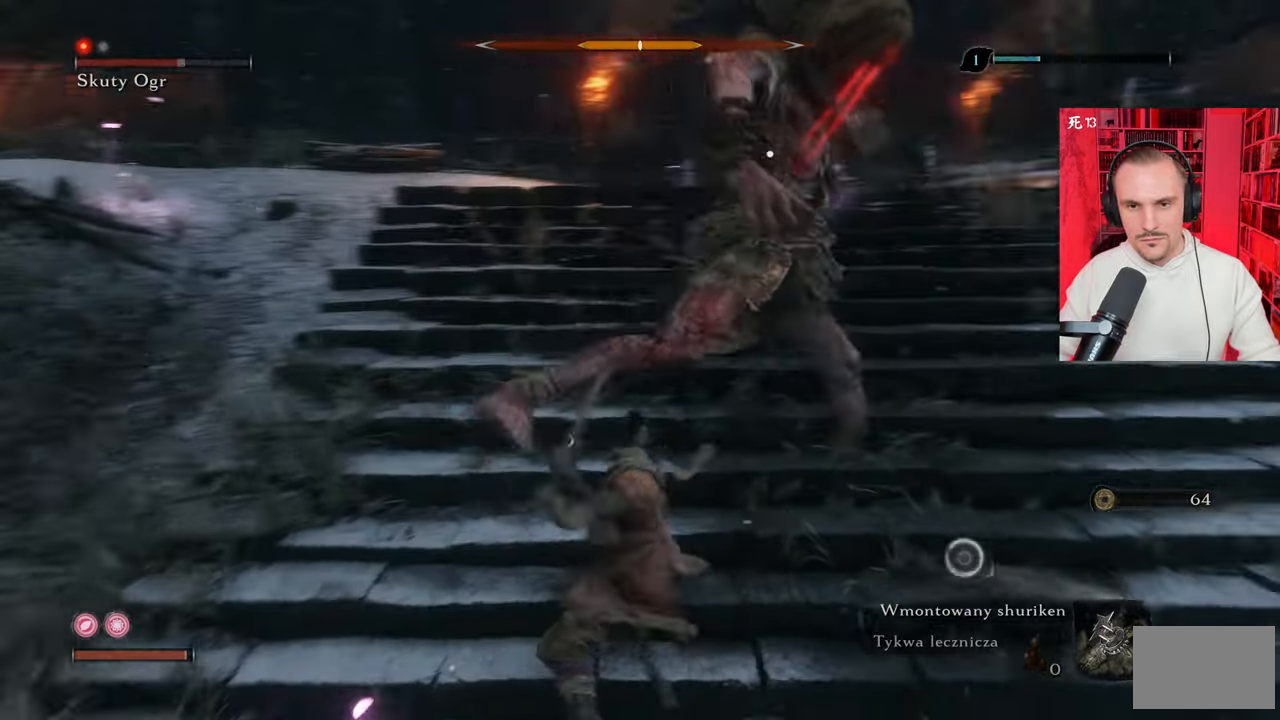
{"keys": [], "mouse": [], "events": [[84, "mouse_right", "up"]]}
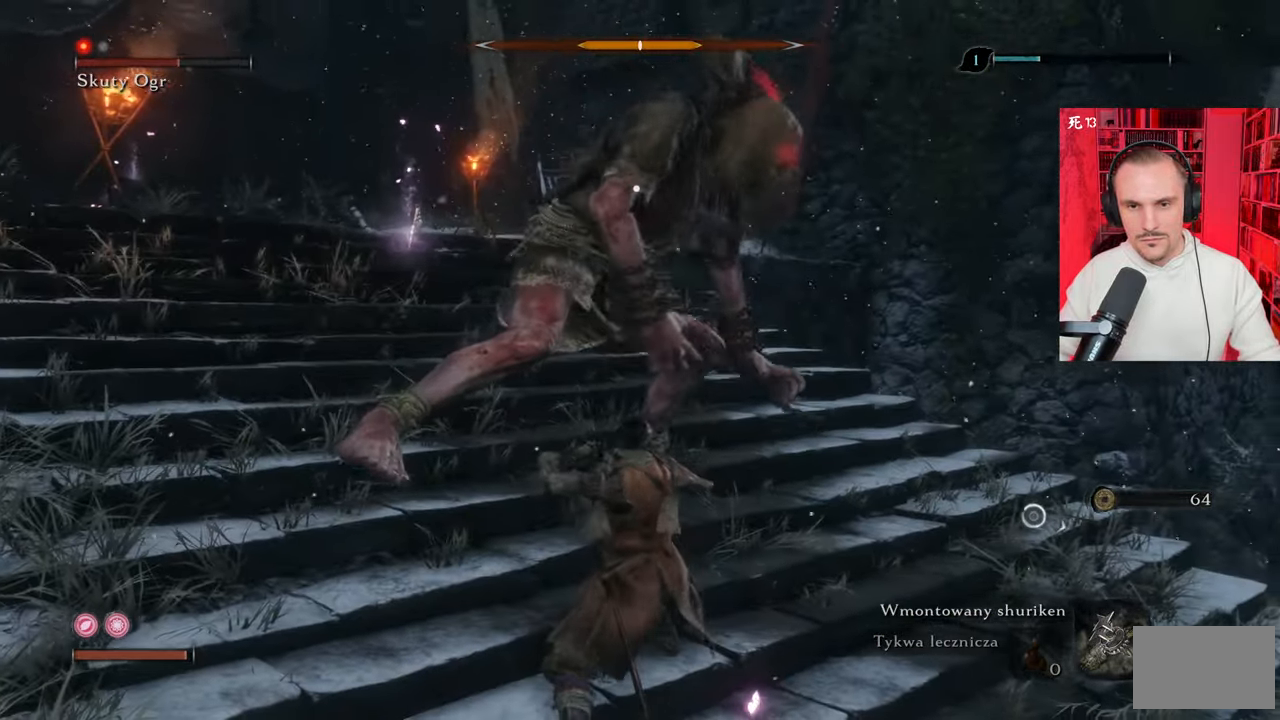
{"keys": [], "mouse": ["left"], "events": [[50, "mouse_left", "down"], [134, "mouse_left", "up"], [184, "mouse_left", "down"], [284, "mouse_left", "up"], [317, "mouse_left", "down"], [417, "mouse_left", "up"], [467, "mouse_left", "down"]]}
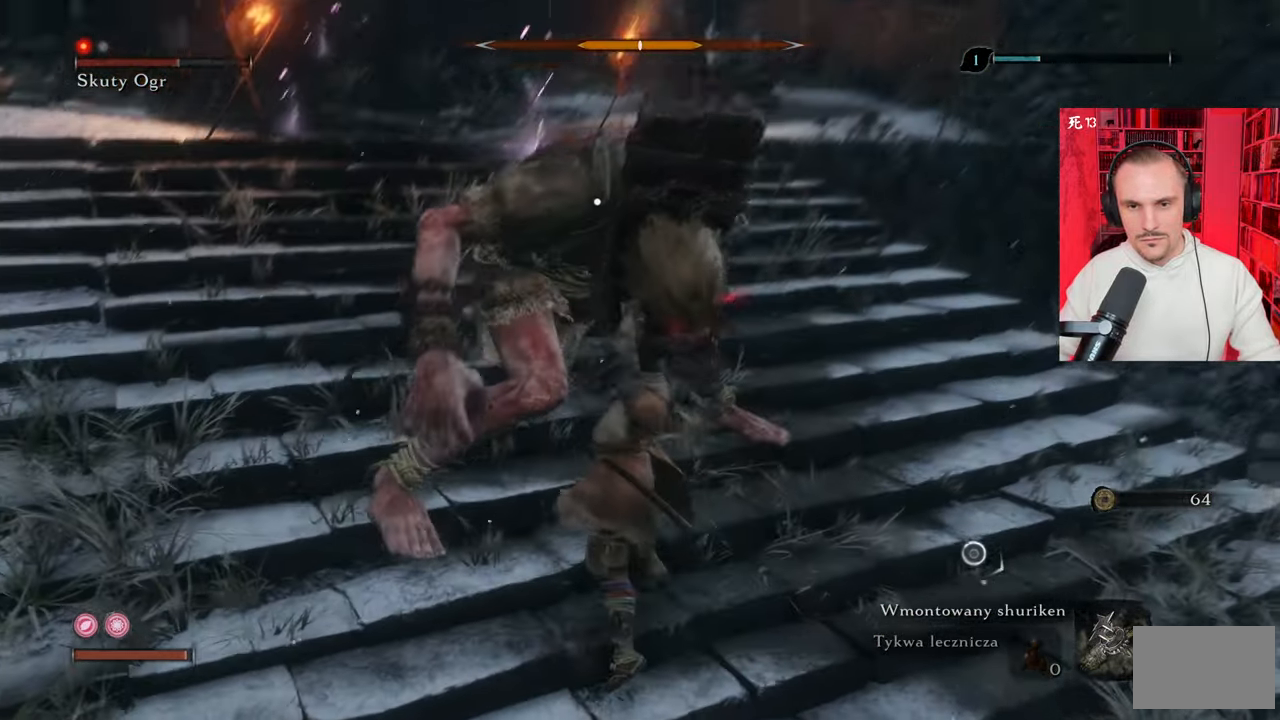
{"keys": [], "mouse": [], "events": [[67, "mouse_left", "up"], [100, "mouse_left", "down"], [200, "mouse_left", "up"], [300, "mouse_left", "down"], [350, "mouse_left", "up"], [434, "mouse_left", "down"], [484, "mouse_left", "up"]]}
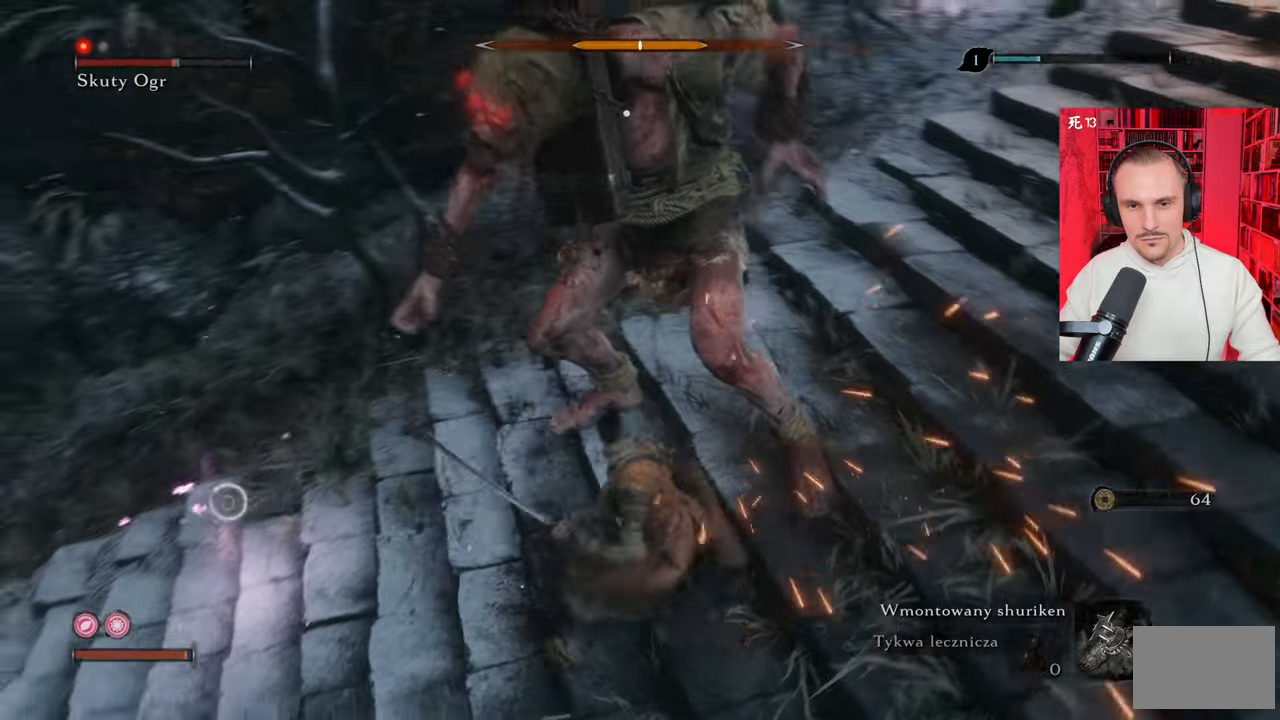
{"keys": ["d"], "mouse": [], "events": [[84, "d", "down"], [84, "mouse_left", "down"], [134, "mouse_left", "up"], [450, "shift", "down"], [500, "shift", "up"]]}
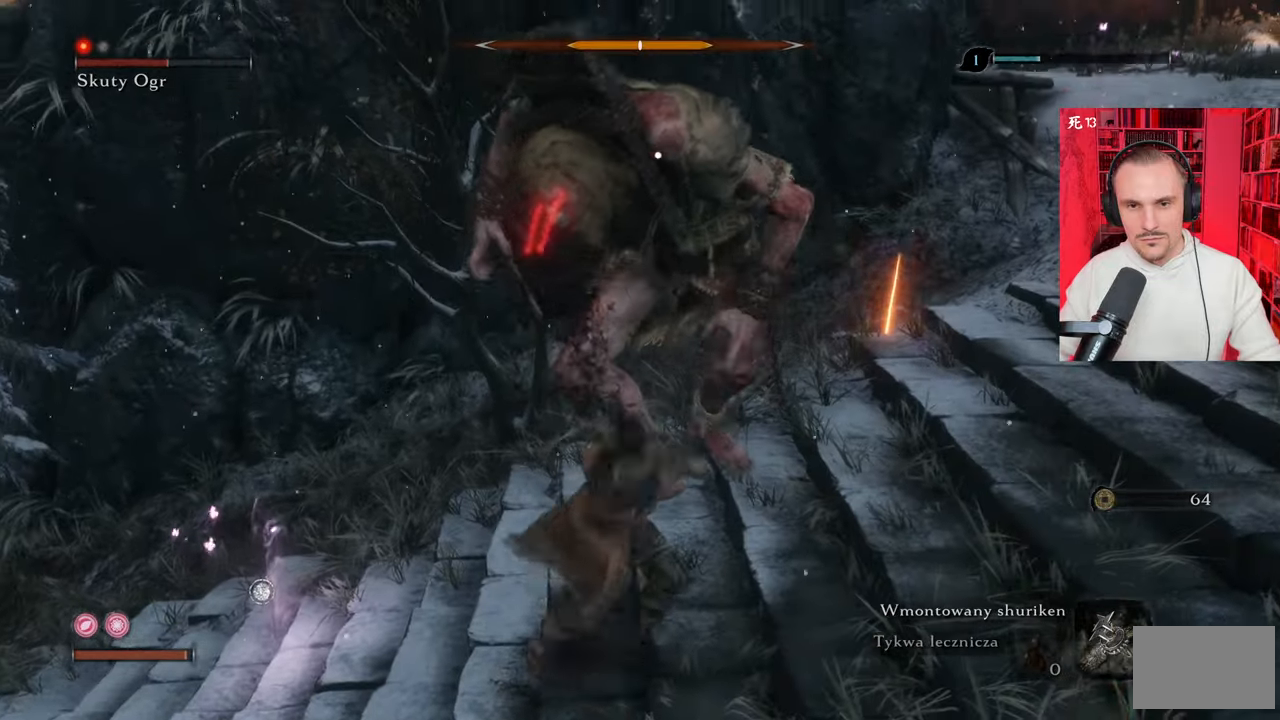
{"keys": ["d"], "mouse": [], "events": [[134, "shift", "down"], [184, "shift", "up"], [284, "shift", "down"], [367, "shift", "up"]]}
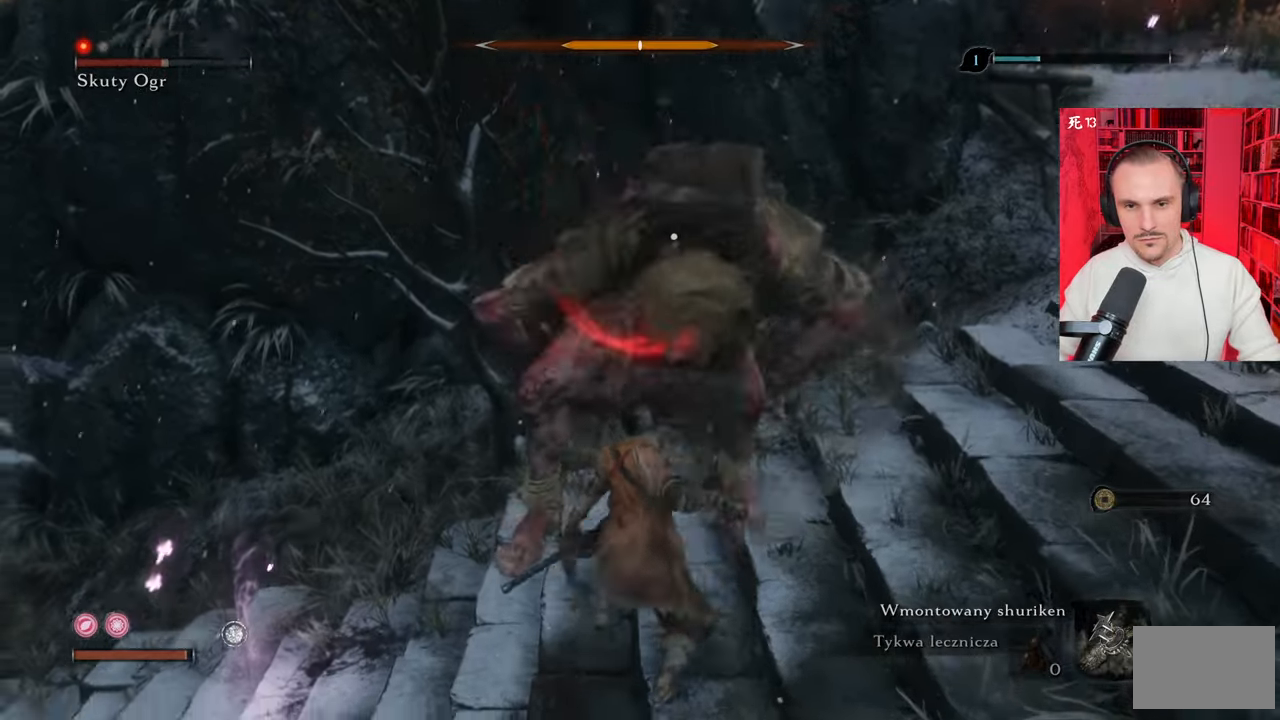
{"keys": ["d"], "mouse": [], "events": [[250, "shift", "down"], [300, "shift", "up"]]}
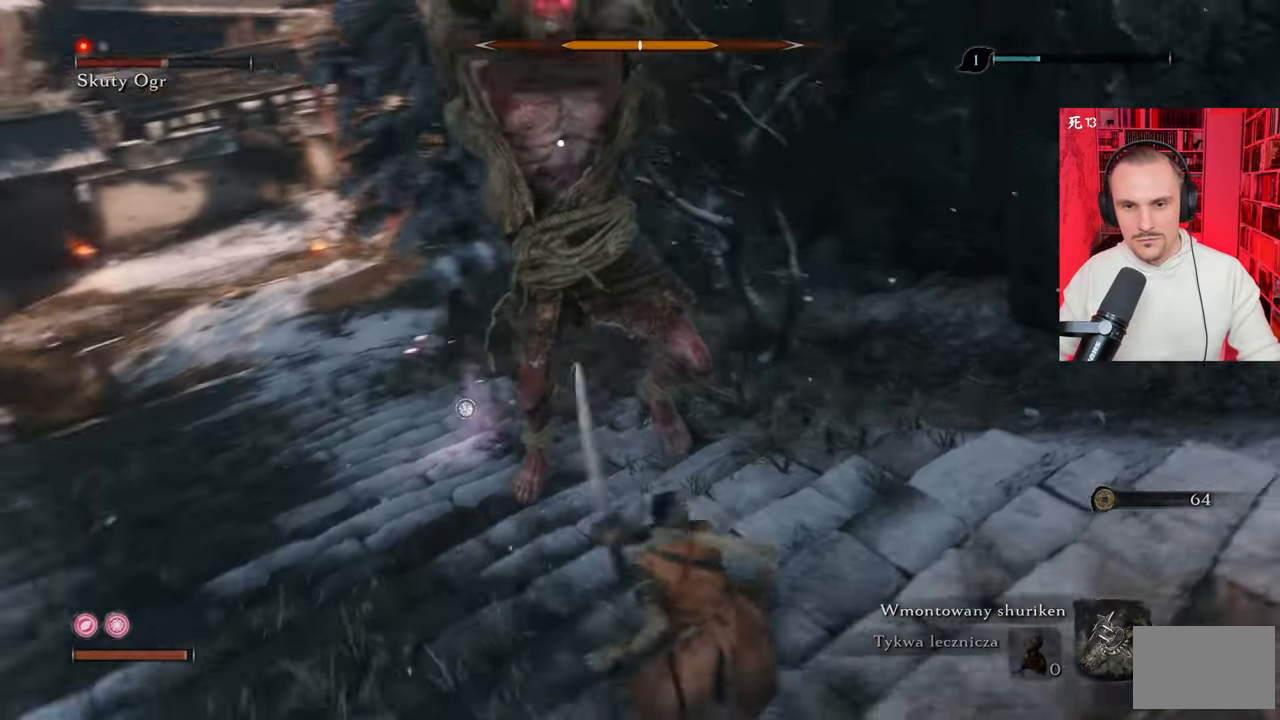
{"keys": ["d"], "mouse": [], "events": [[84, "shift", "down"], [117, "shift", "up"], [217, "shift", "down"], [267, "shift", "up"]]}
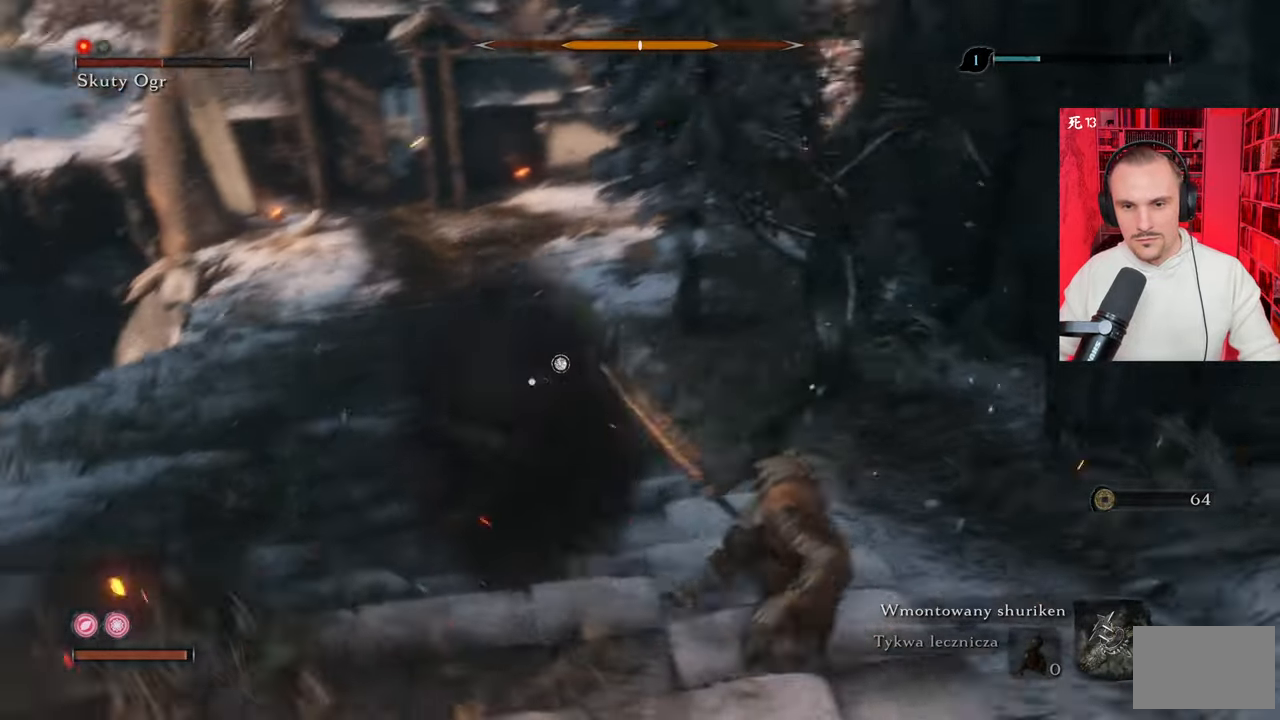
{"keys": ["a", "w"], "mouse": [], "events": [[100, "d", "up"], [184, "a", "down"], [234, "s", "down"], [284, "s", "up"], [417, "w", "down"]]}
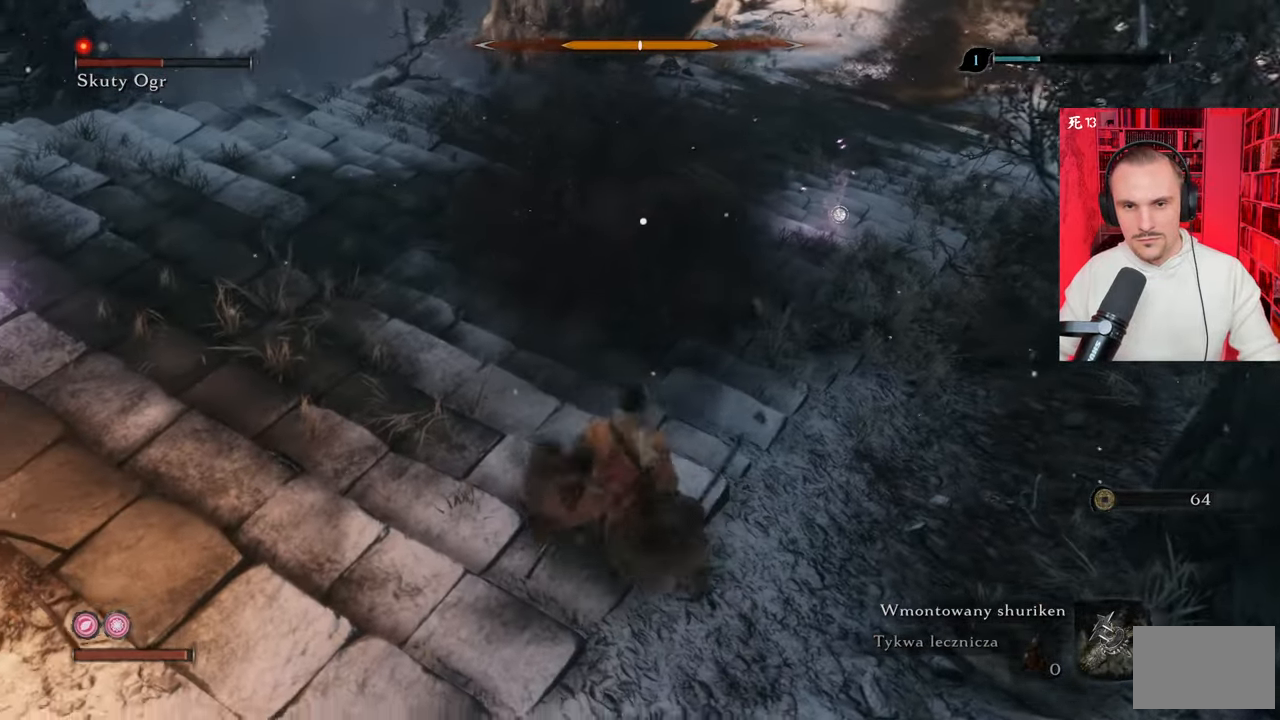
{"keys": [], "mouse": ["left"], "events": [[67, "a", "up"], [150, "mouse_left", "down"], [250, "mouse_left", "up"], [300, "mouse_left", "down"], [384, "mouse_left", "up"], [484, "mouse_left", "down"], [484, "w", "up"]]}
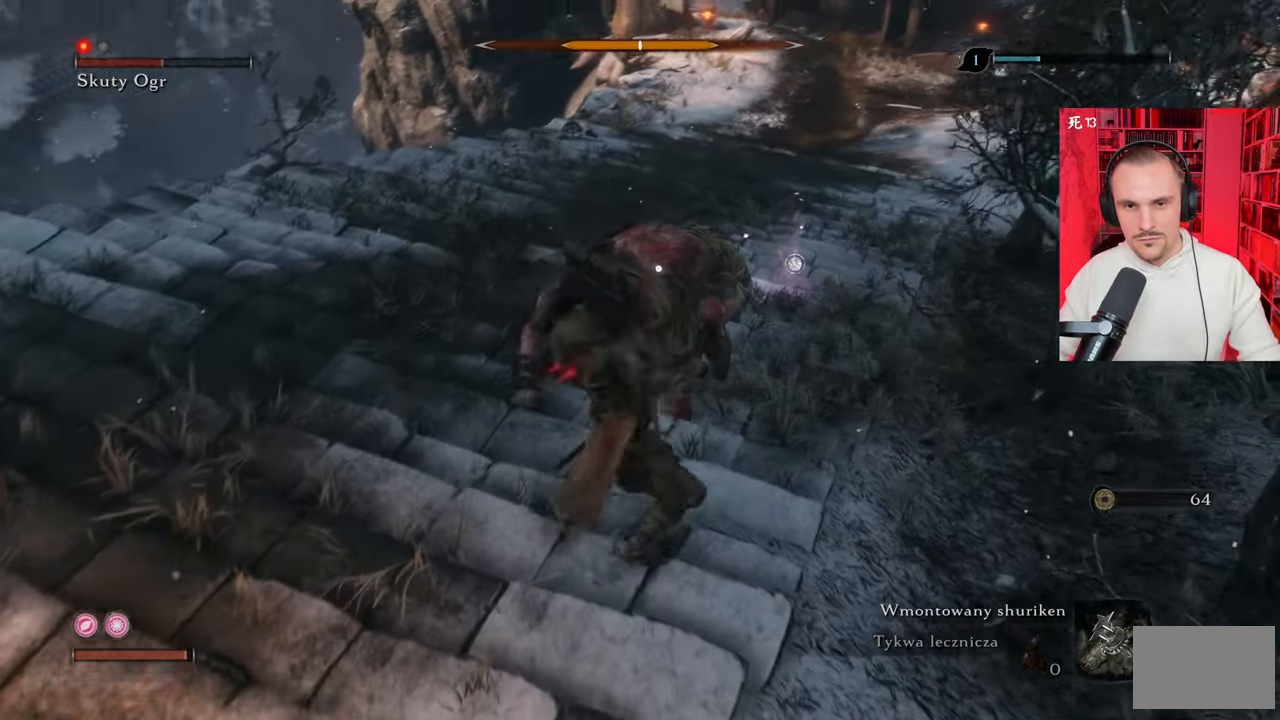
{"keys": [], "mouse": [], "events": [[34, "mouse_left", "up"], [117, "mouse_left", "down"], [167, "mouse_left", "up"], [284, "mouse_left", "down"], [317, "mouse_left", "up"], [400, "mouse_left", "down"], [450, "mouse_left", "up"]]}
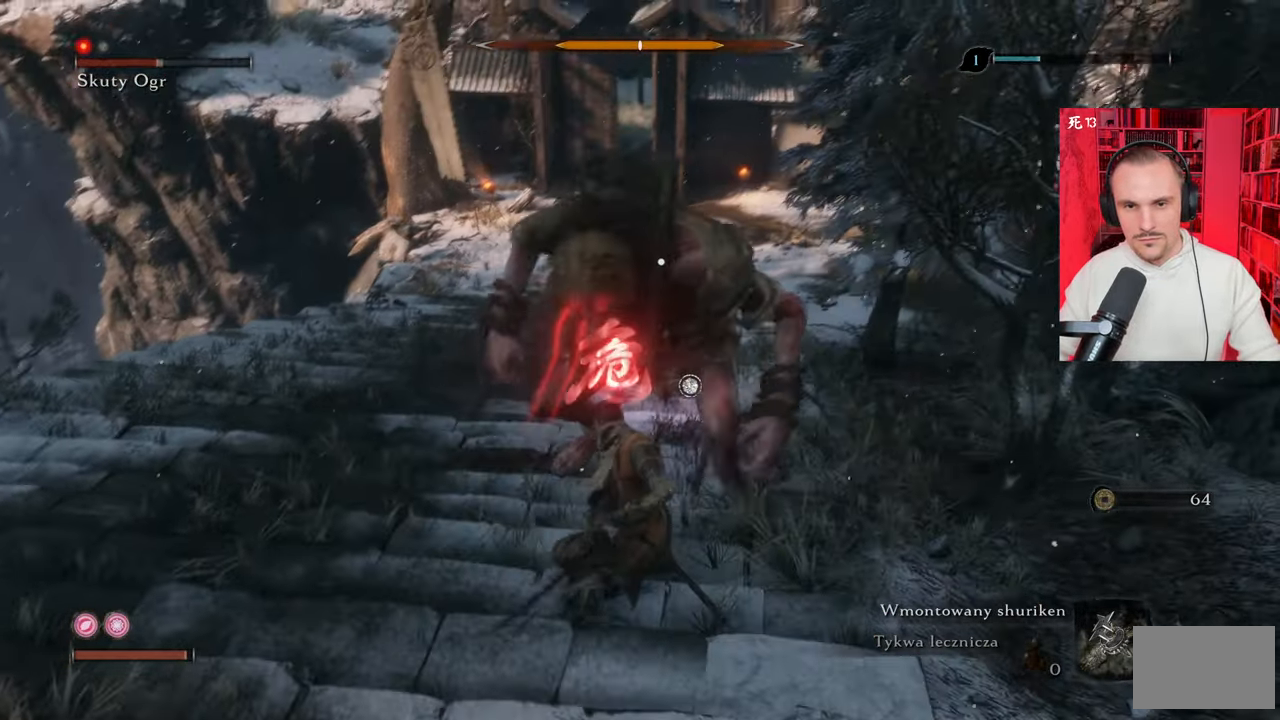
{"keys": ["s", "shift"], "mouse": [], "events": [[50, "mouse_left", "down"], [134, "mouse_left", "up"], [234, "mouse_left", "down"], [284, "mouse_left", "up"], [367, "s", "down"], [467, "shift", "down"]]}
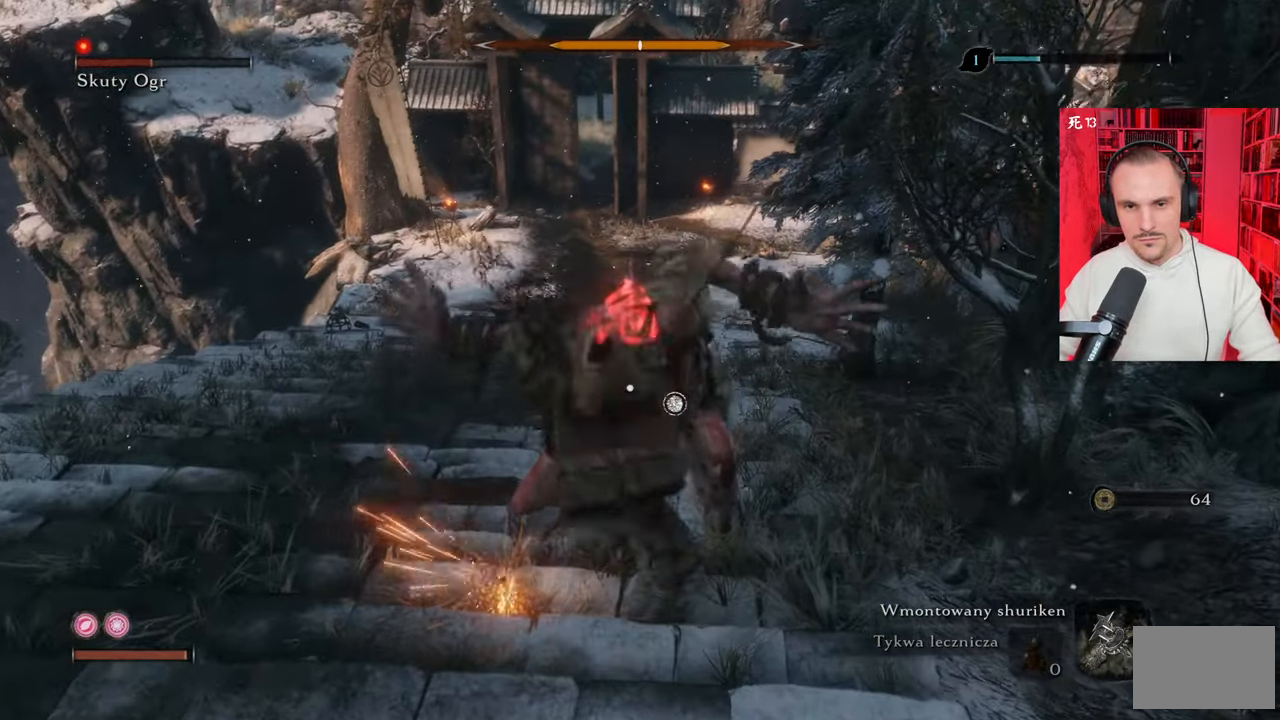
{"keys": ["s"], "mouse": [], "events": [[67, "shift", "up"], [100, "shift", "down"], [150, "shift", "up"], [400, "shift", "down"], [500, "shift", "up"]]}
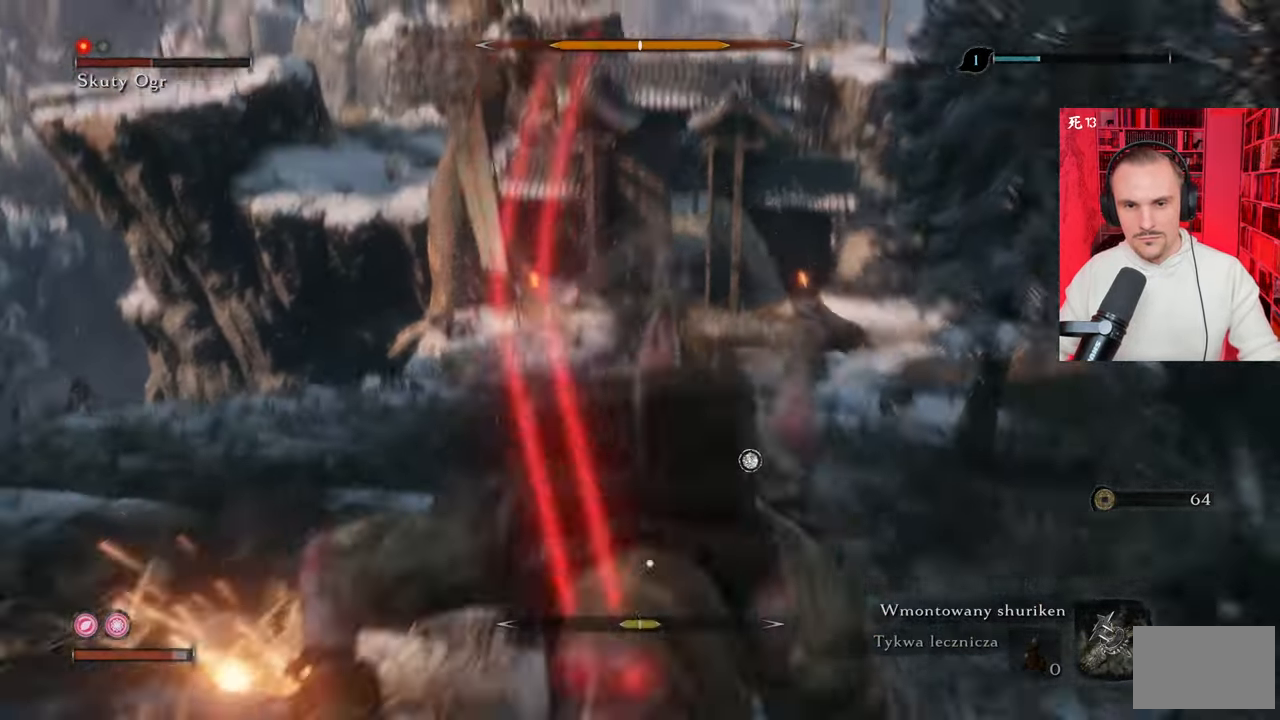
{"keys": ["s", "shift"], "mouse": [], "events": [[50, "shift", "down"], [84, "shift", "up"], [184, "shift", "down"], [284, "shift", "up"], [467, "shift", "down"]]}
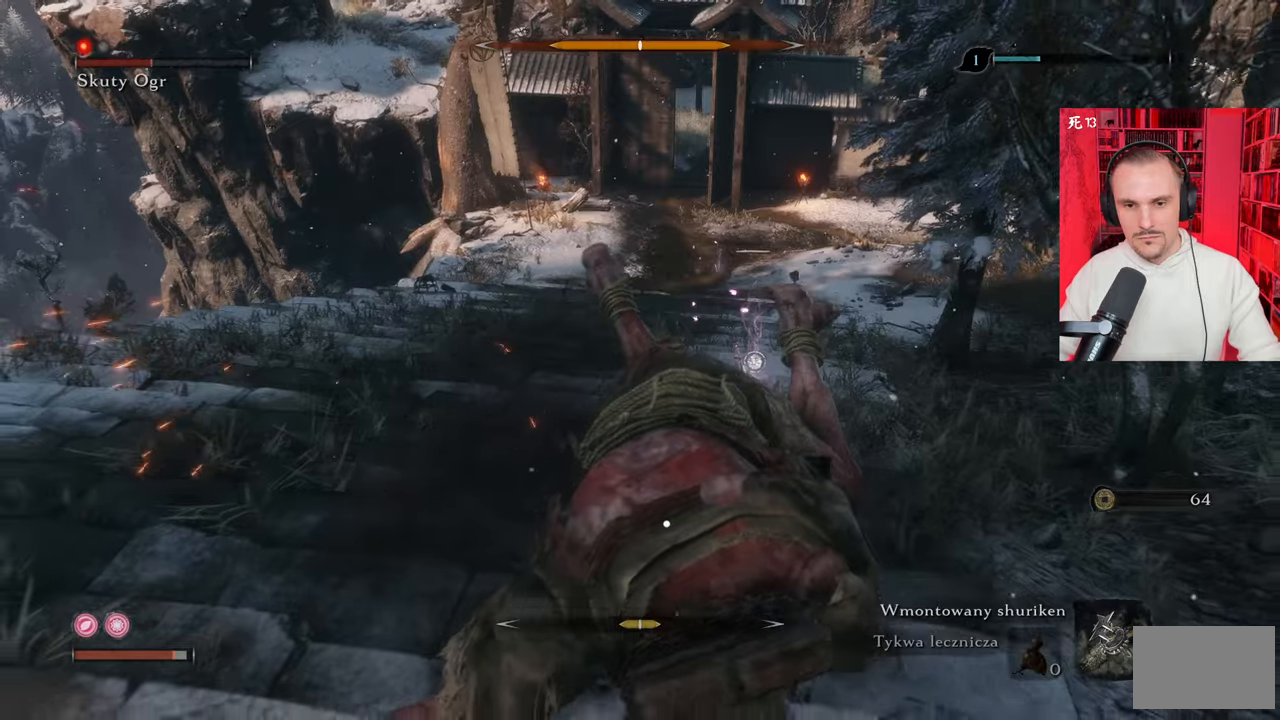
{"keys": ["s"], "mouse": [], "events": [[17, "shift", "up"], [100, "shift", "down"], [200, "shift", "up"]]}
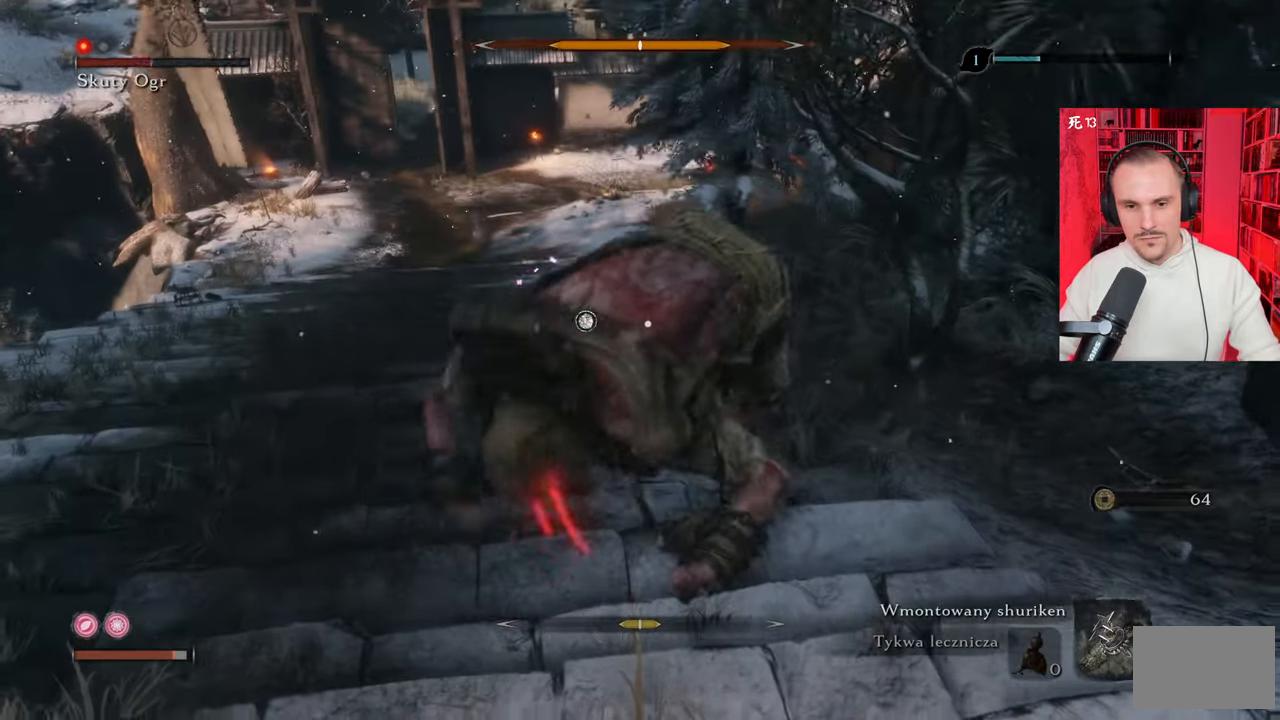
{"keys": [], "mouse": [], "events": [[84, "s", "up"]]}
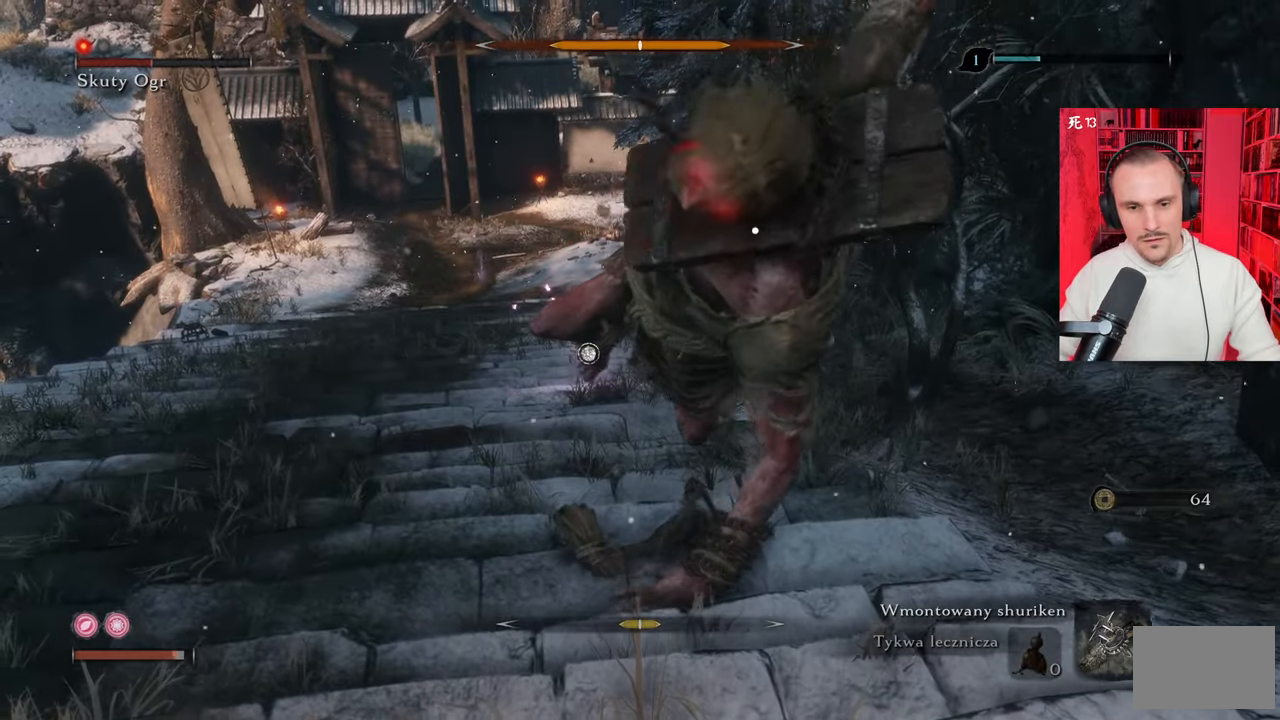
{"keys": [], "mouse": [], "events": []}
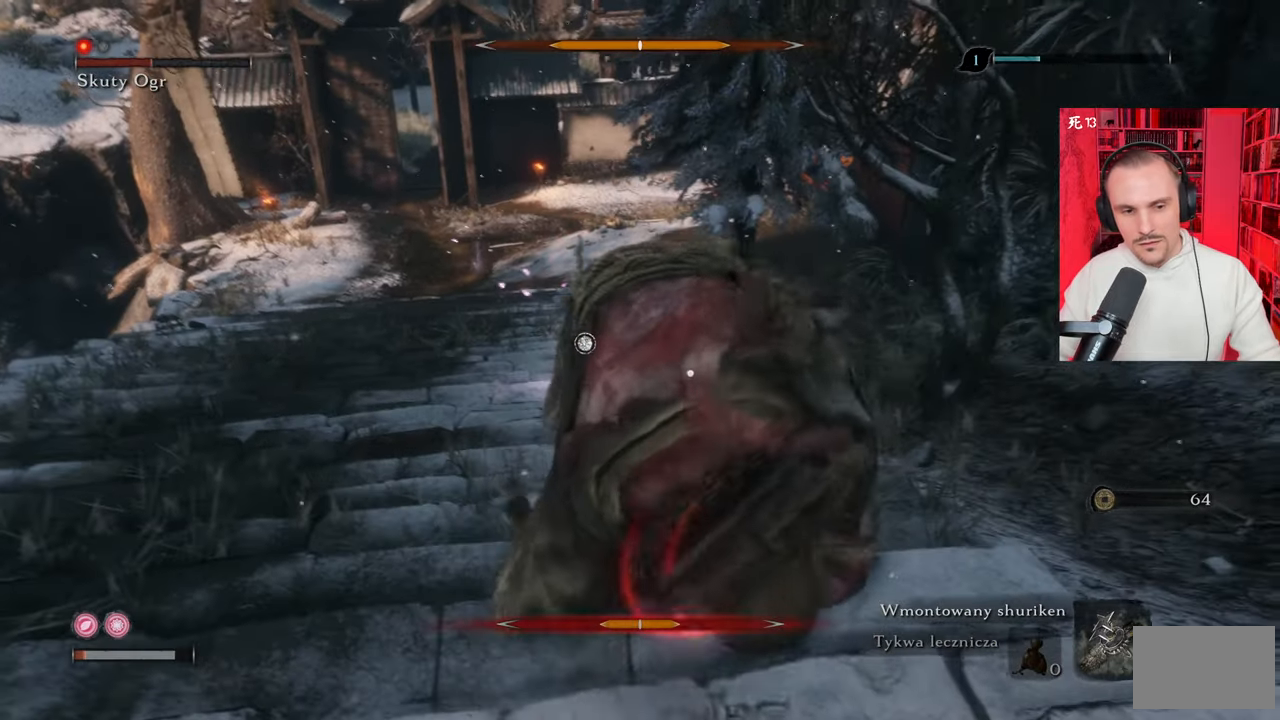
{"keys": [], "mouse": [], "events": []}
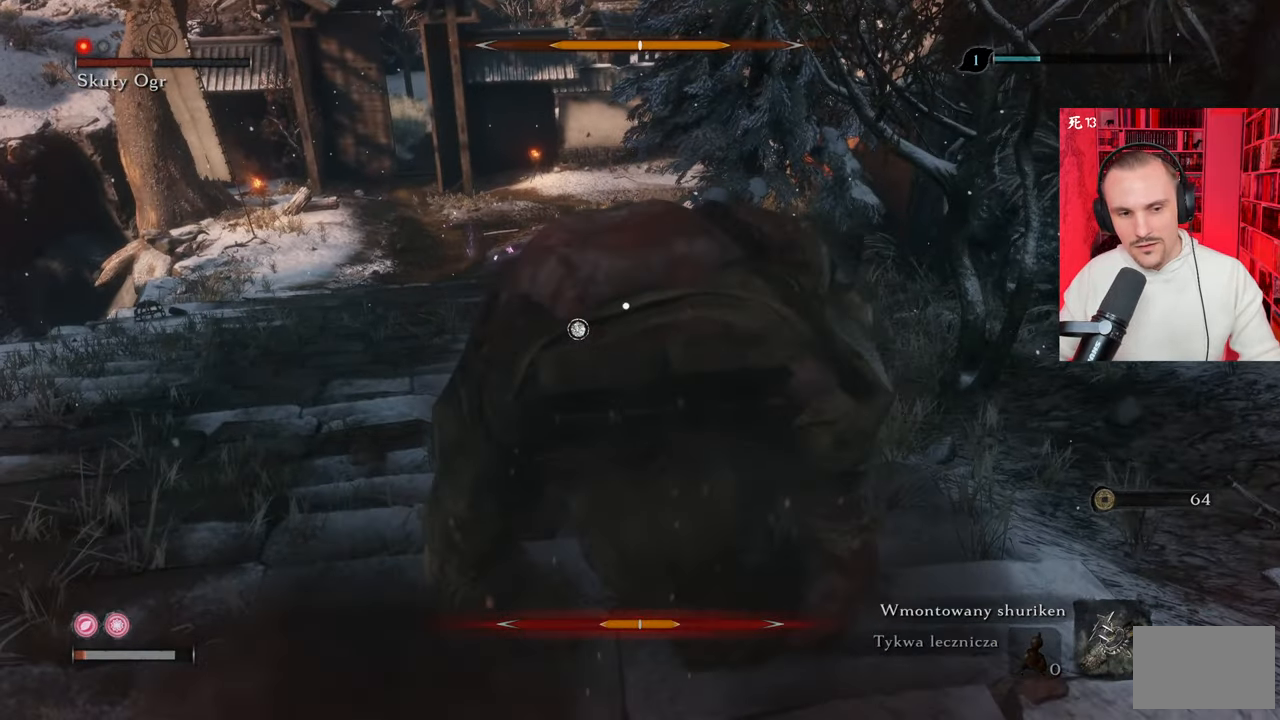
{"keys": [], "mouse": [], "events": []}
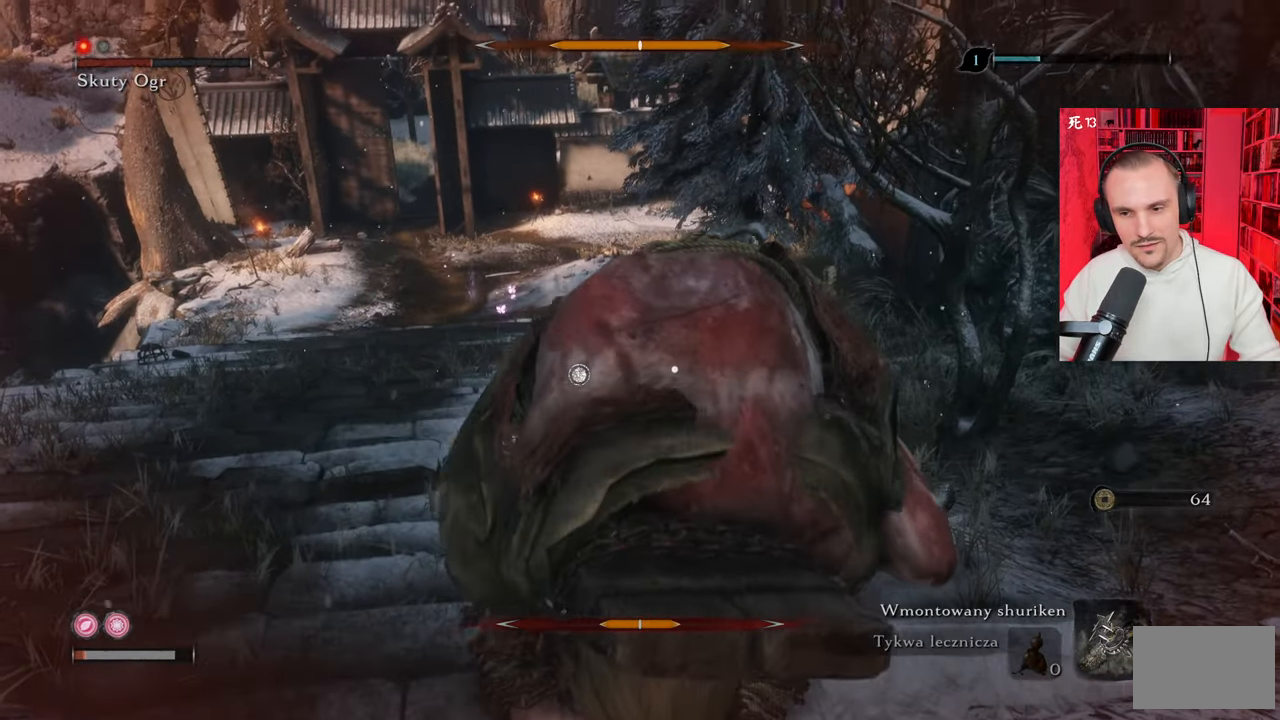
{"keys": [], "mouse": [], "events": []}
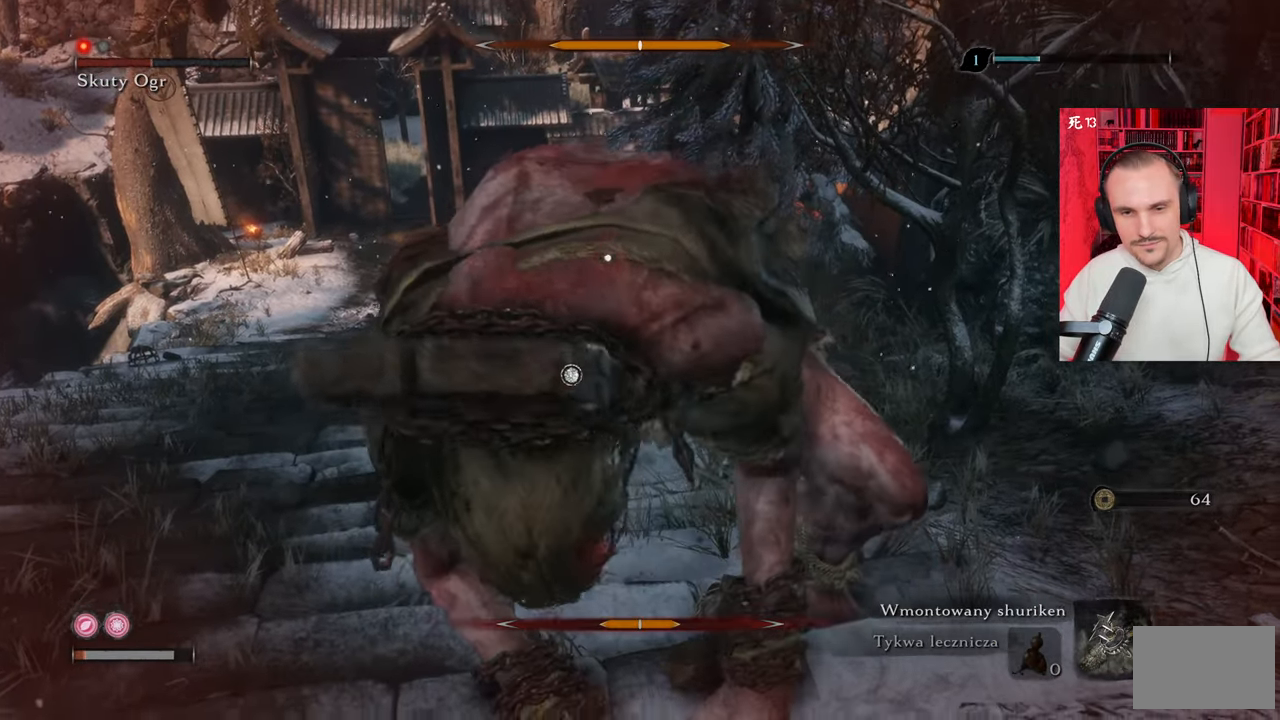
{"keys": [], "mouse": [], "events": []}
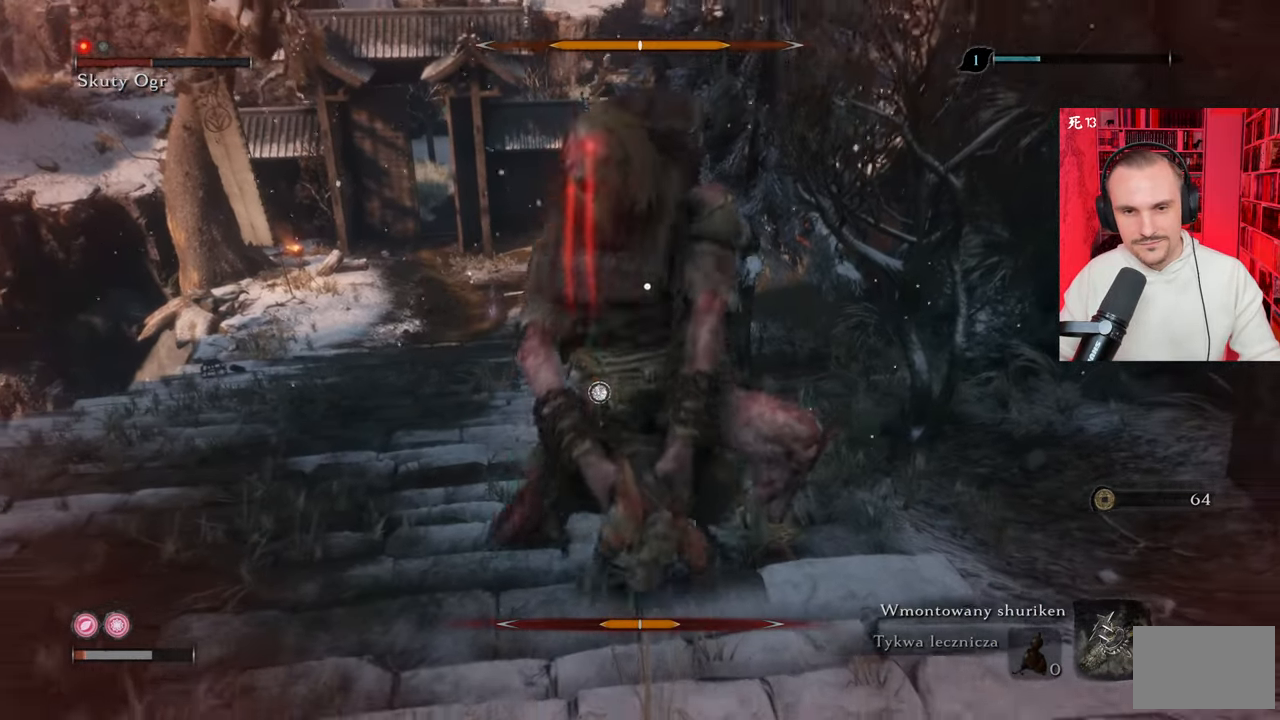
{"keys": [], "mouse": [], "events": []}